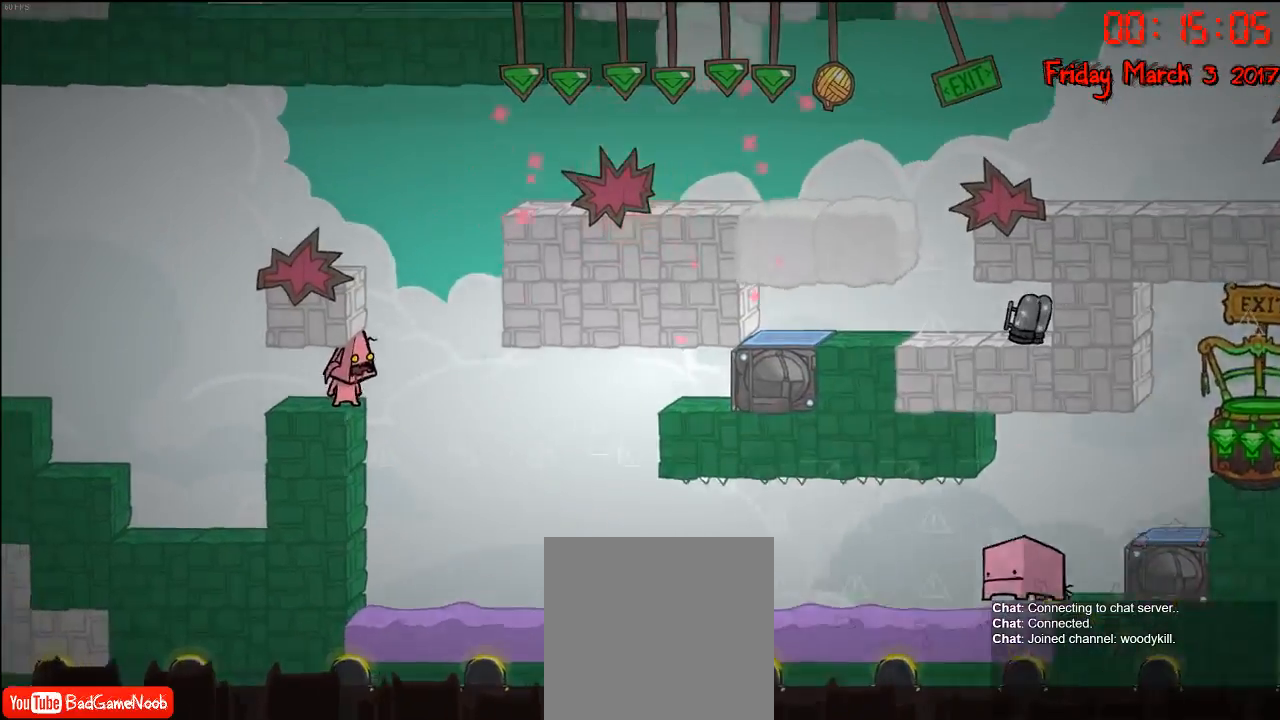
Gameplay with a controller (Xbox layout); each line is a JSON object with the inputs held at the frame after it. "events" lists button and stick changes between this image and that frame as [ms after this image, input, new state], when the widget could be followed in between.
{"buttons": [], "left_stick": "center", "right_stick": "center", "events": [[67, "R2", "down"], [500, "R2", "up"]]}
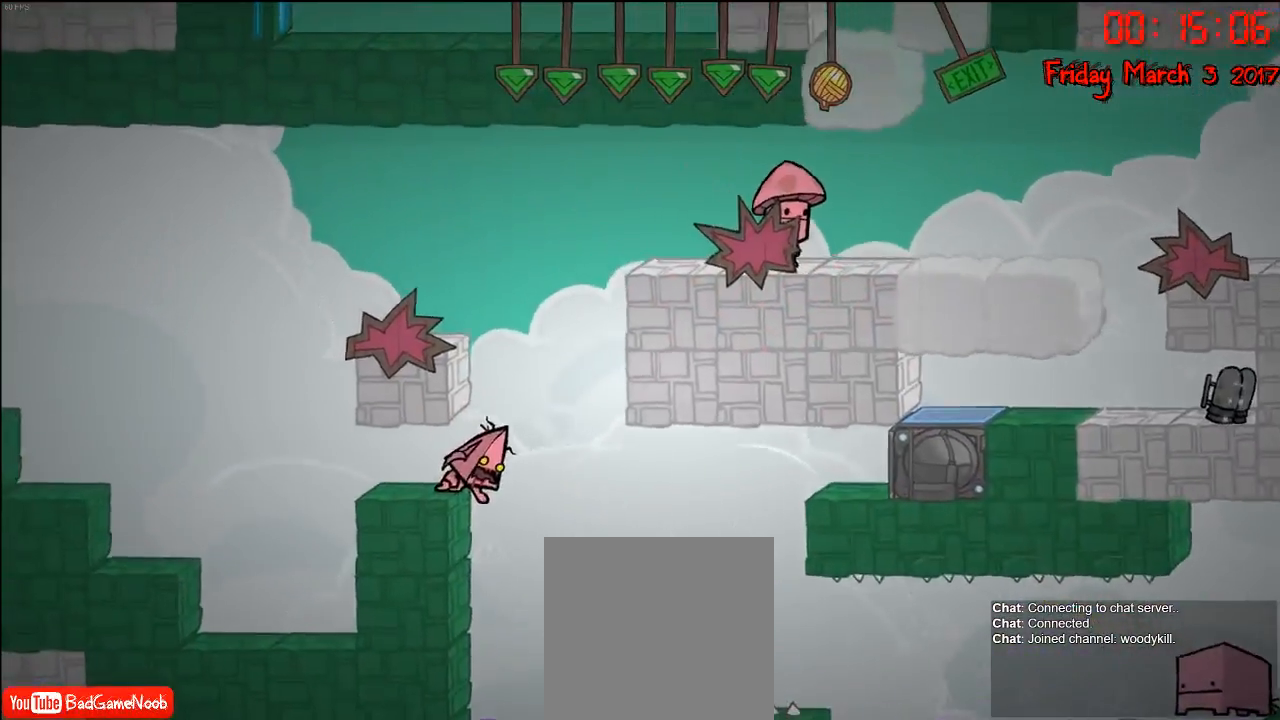
{"buttons": ["L2"], "left_stick": "center", "right_stick": "center", "events": [[67, "L2", "down"]]}
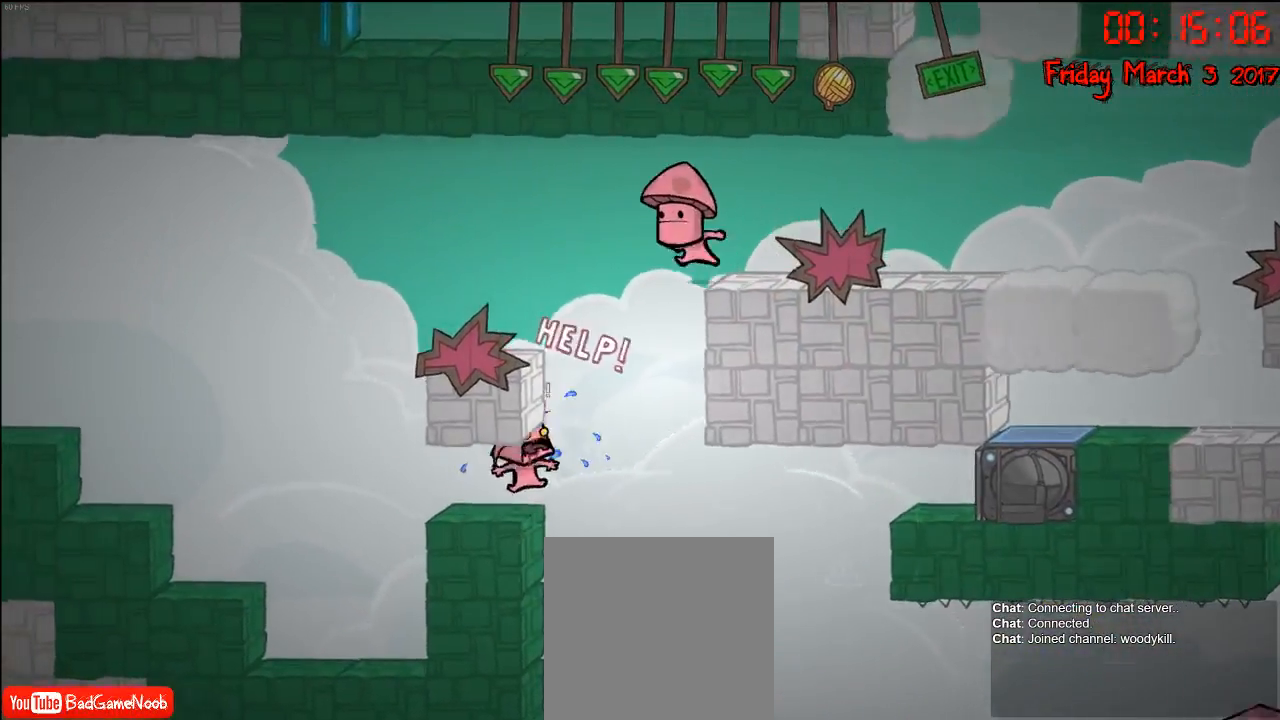
{"buttons": ["L2"], "left_stick": "center", "right_stick": "center", "events": []}
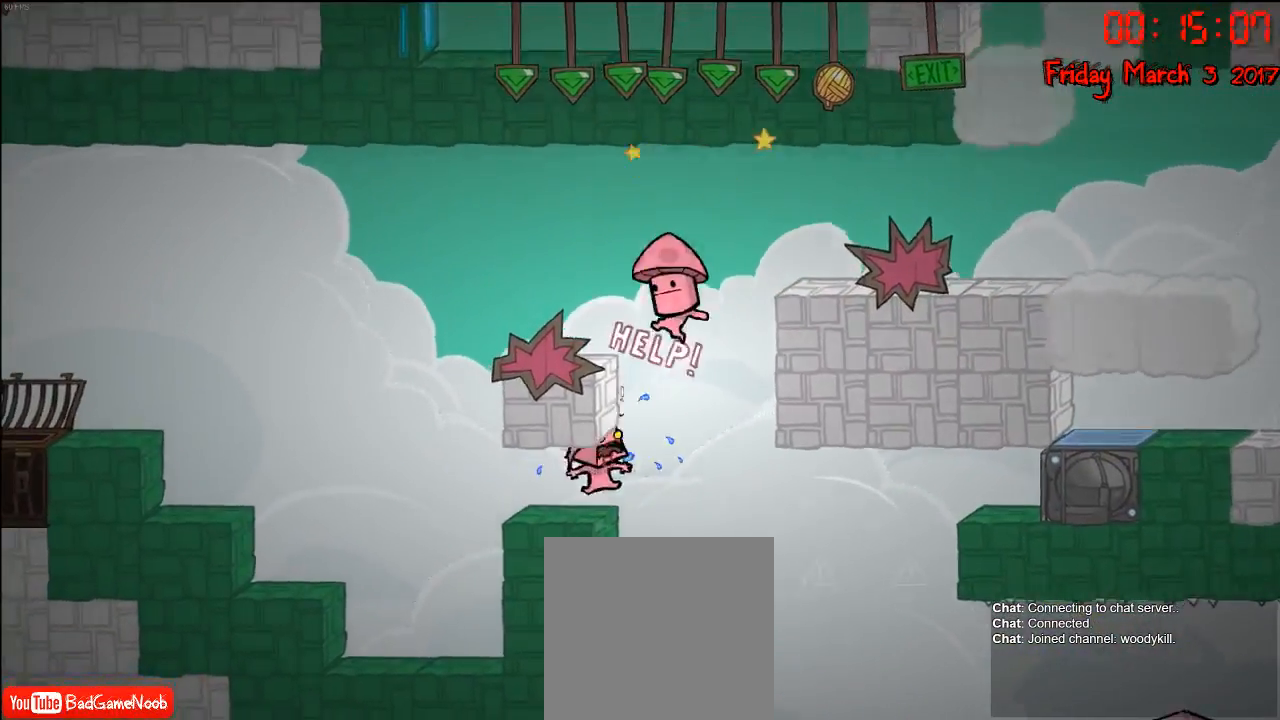
{"buttons": ["L2"], "left_stick": "center", "right_stick": "center", "events": []}
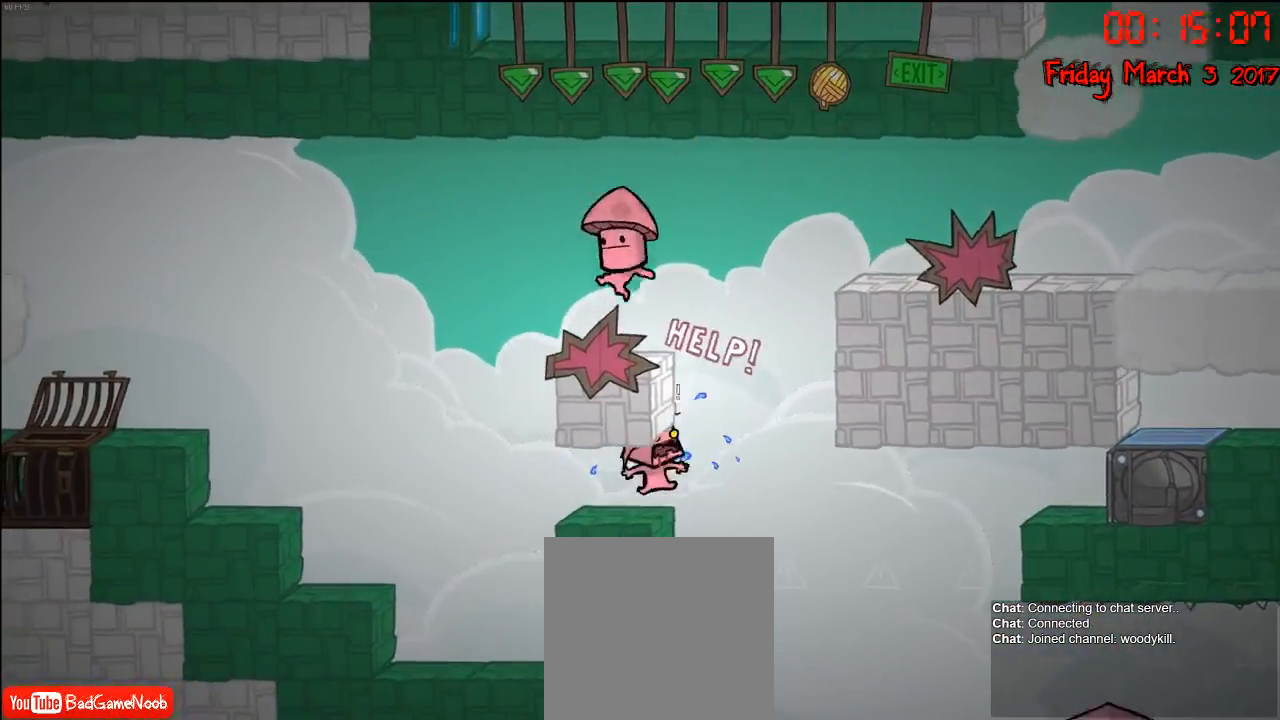
{"buttons": ["L2"], "left_stick": "center", "right_stick": "center", "events": []}
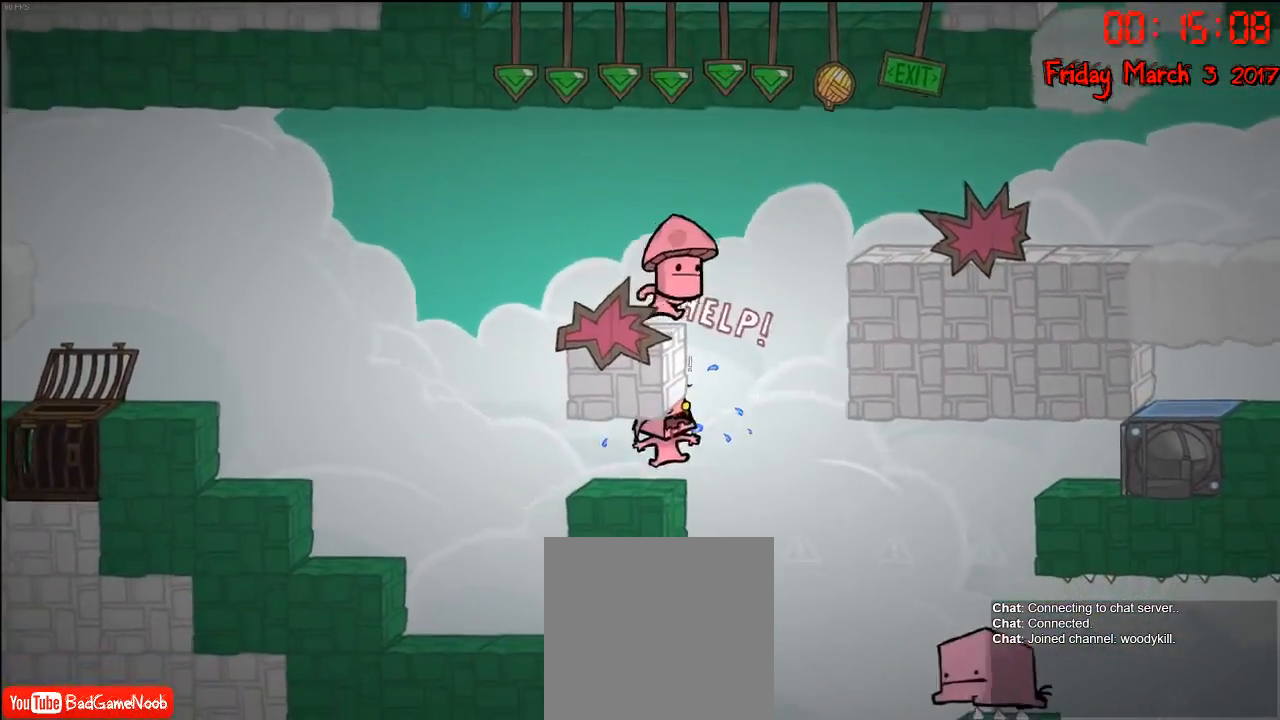
{"buttons": [], "left_stick": "center", "right_stick": "center", "events": [[467, "L2", "up"]]}
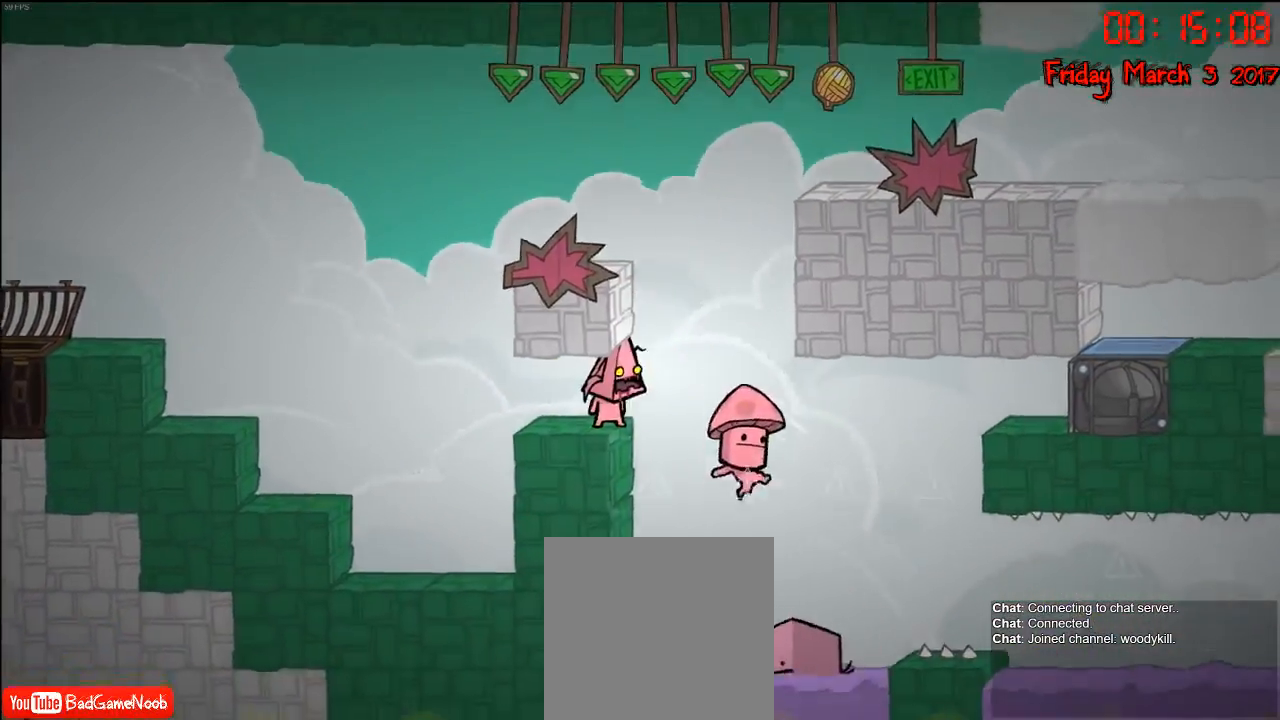
{"buttons": [], "left_stick": "center", "right_stick": "center", "events": []}
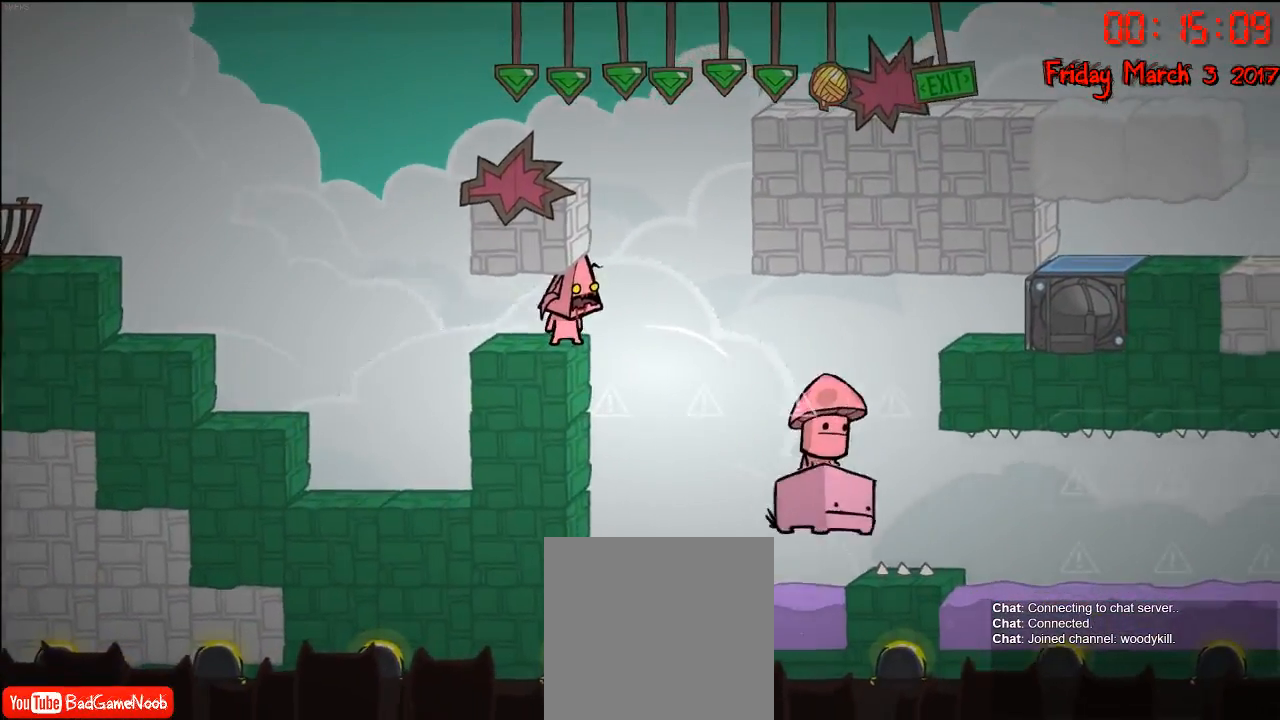
{"buttons": [], "left_stick": "center", "right_stick": "center", "events": []}
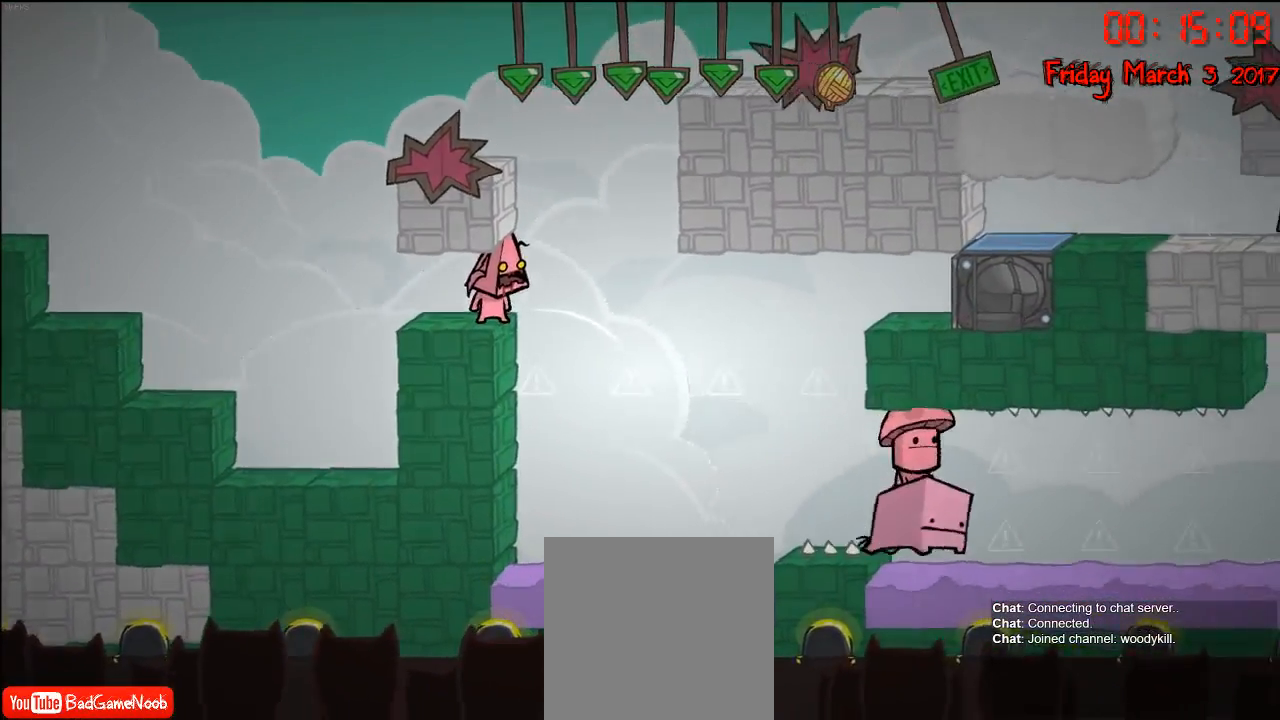
{"buttons": [], "left_stick": "center", "right_stick": "center", "events": []}
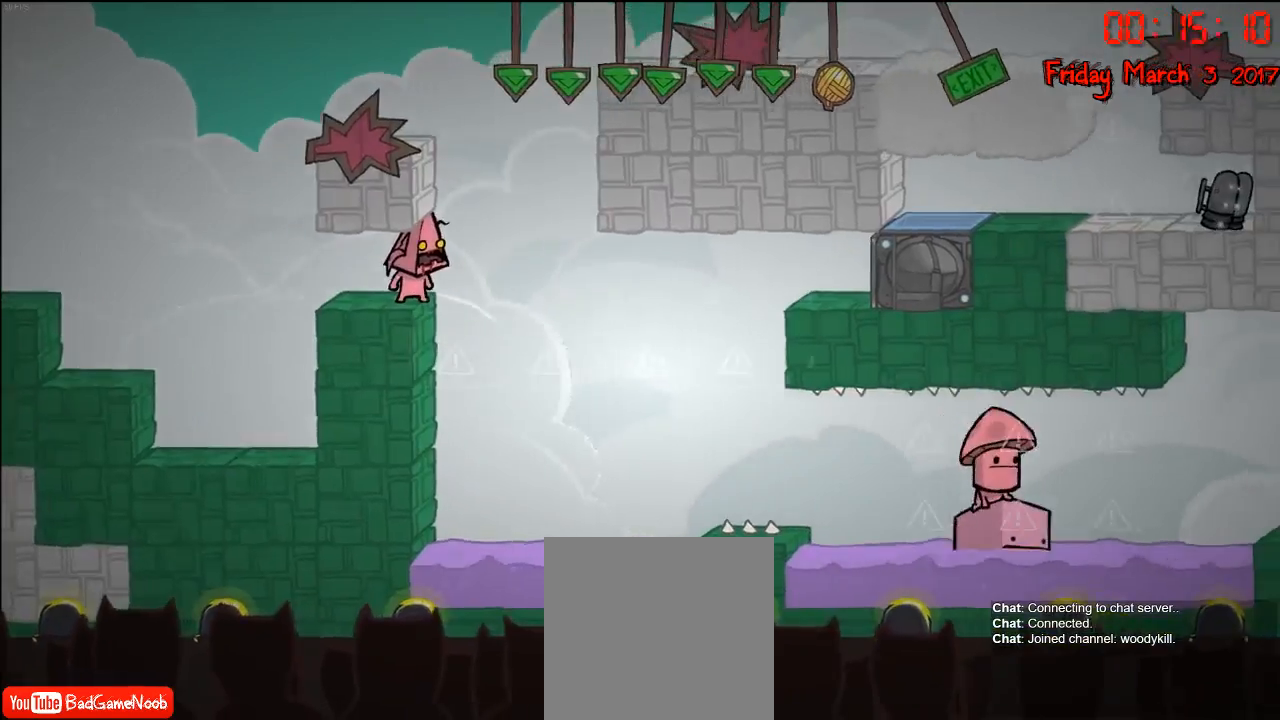
{"buttons": [], "left_stick": "center", "right_stick": "center", "events": []}
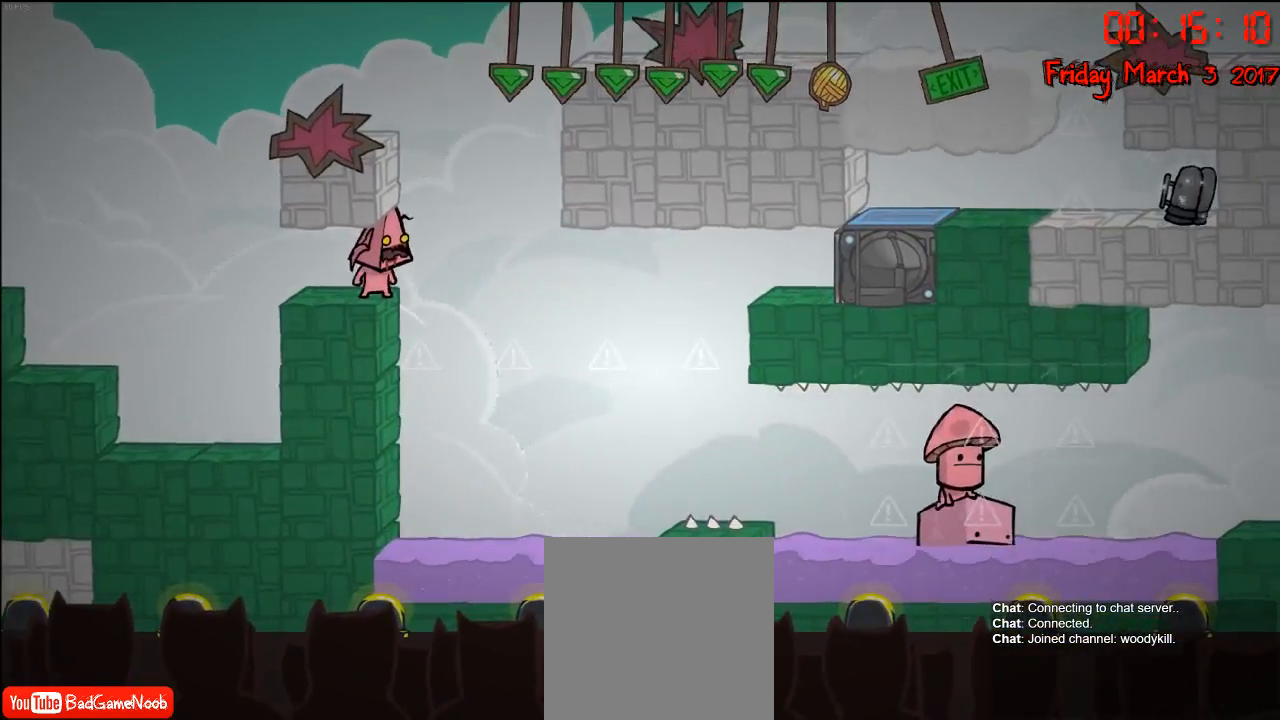
{"buttons": [], "left_stick": "center", "right_stick": "center", "events": []}
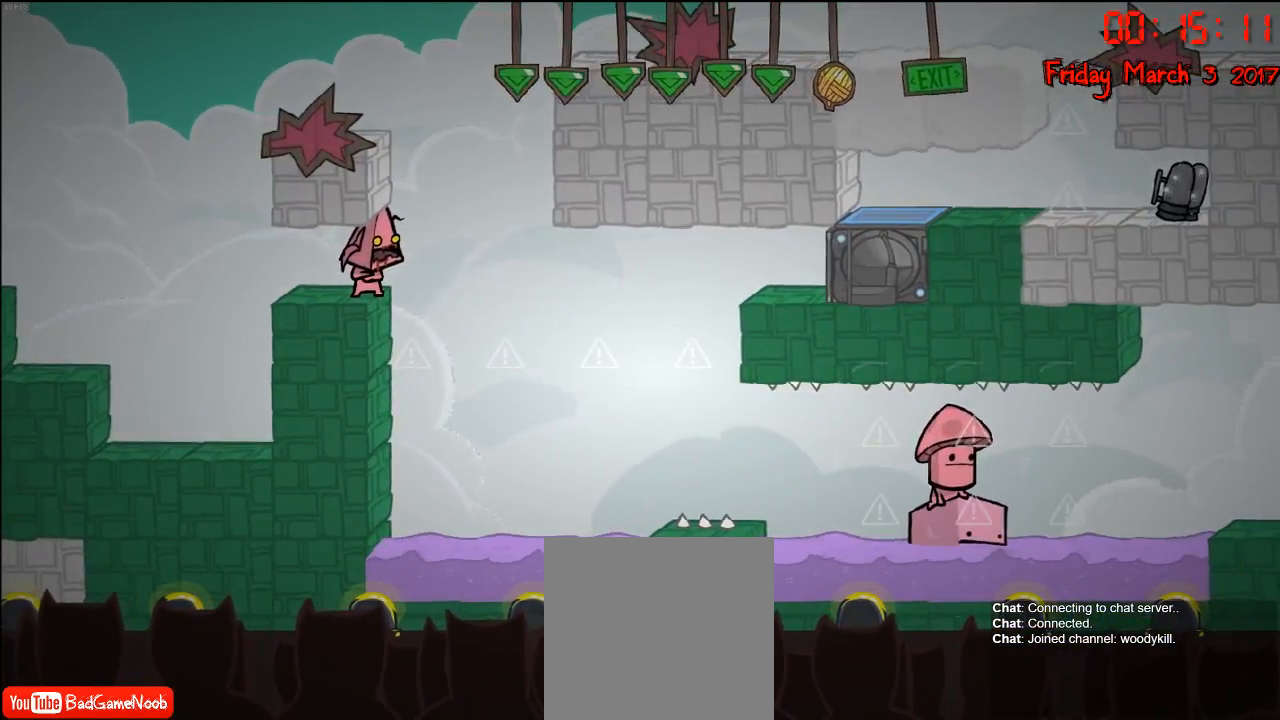
{"buttons": [], "left_stick": "center", "right_stick": "center", "events": [[383, "B", "down"], [483, "B", "up"]]}
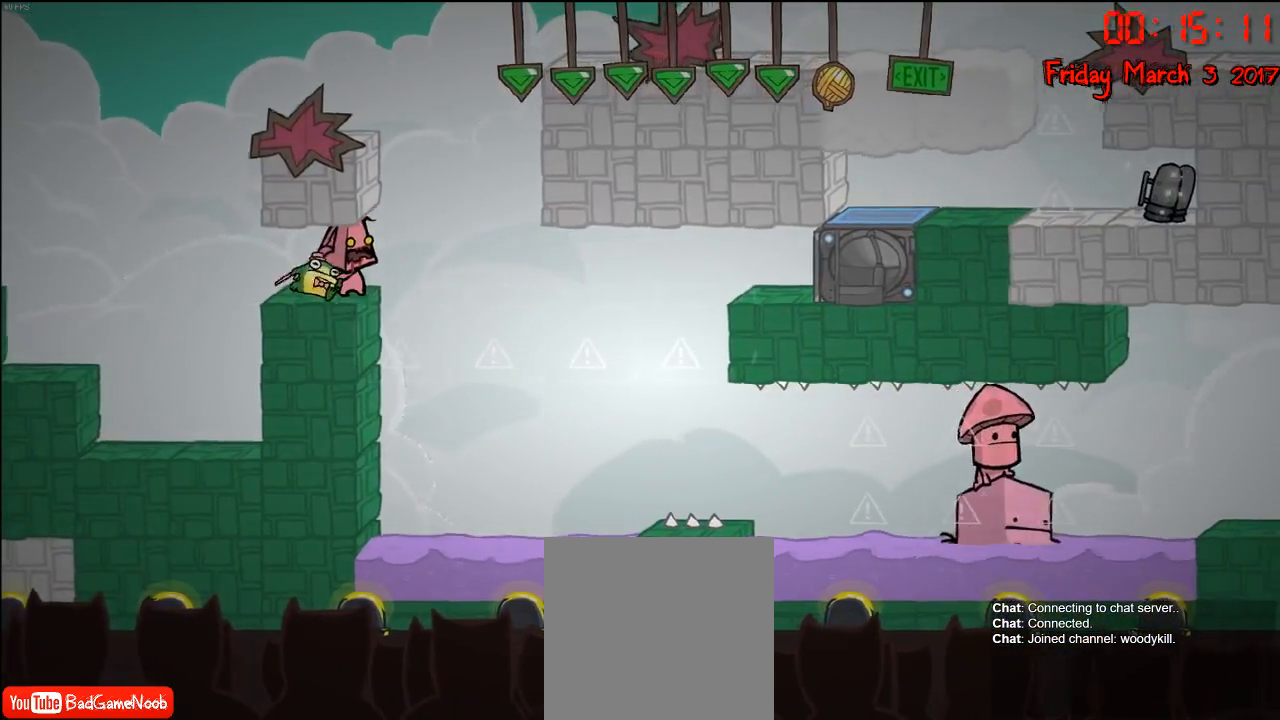
{"buttons": [], "left_stick": "center", "right_stick": "center", "events": []}
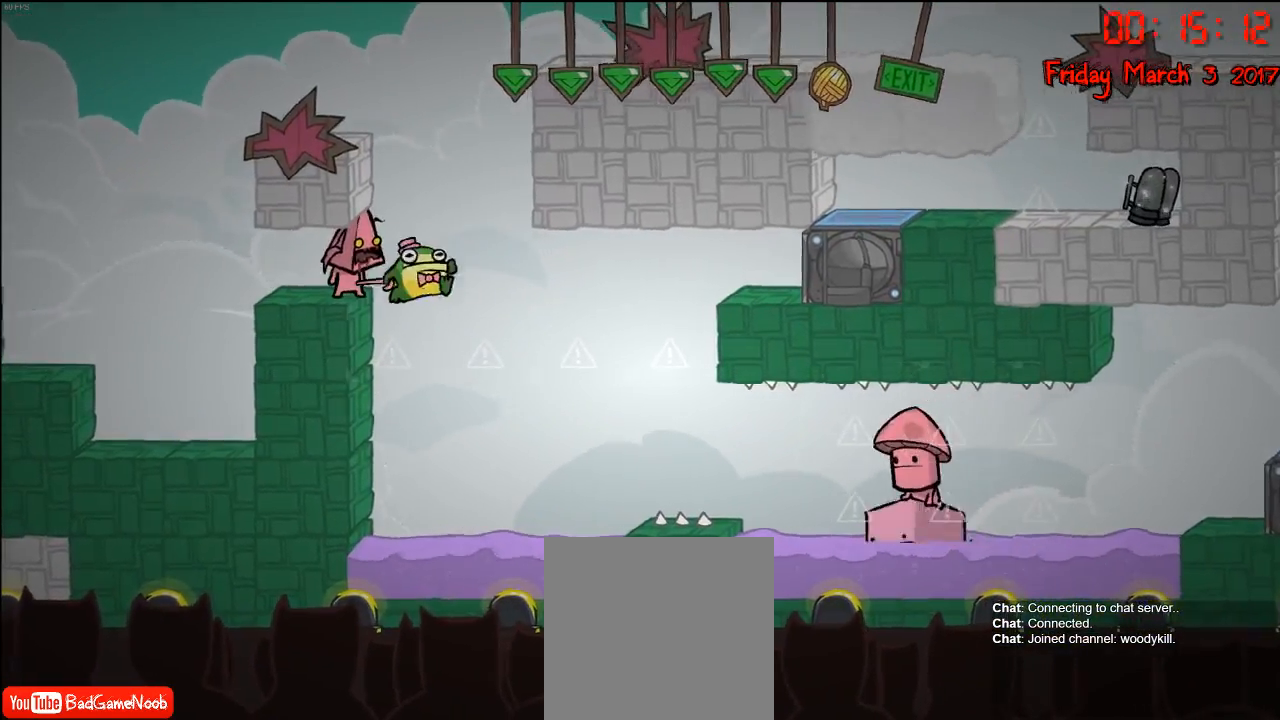
{"buttons": [], "left_stick": "center", "right_stick": "center", "events": []}
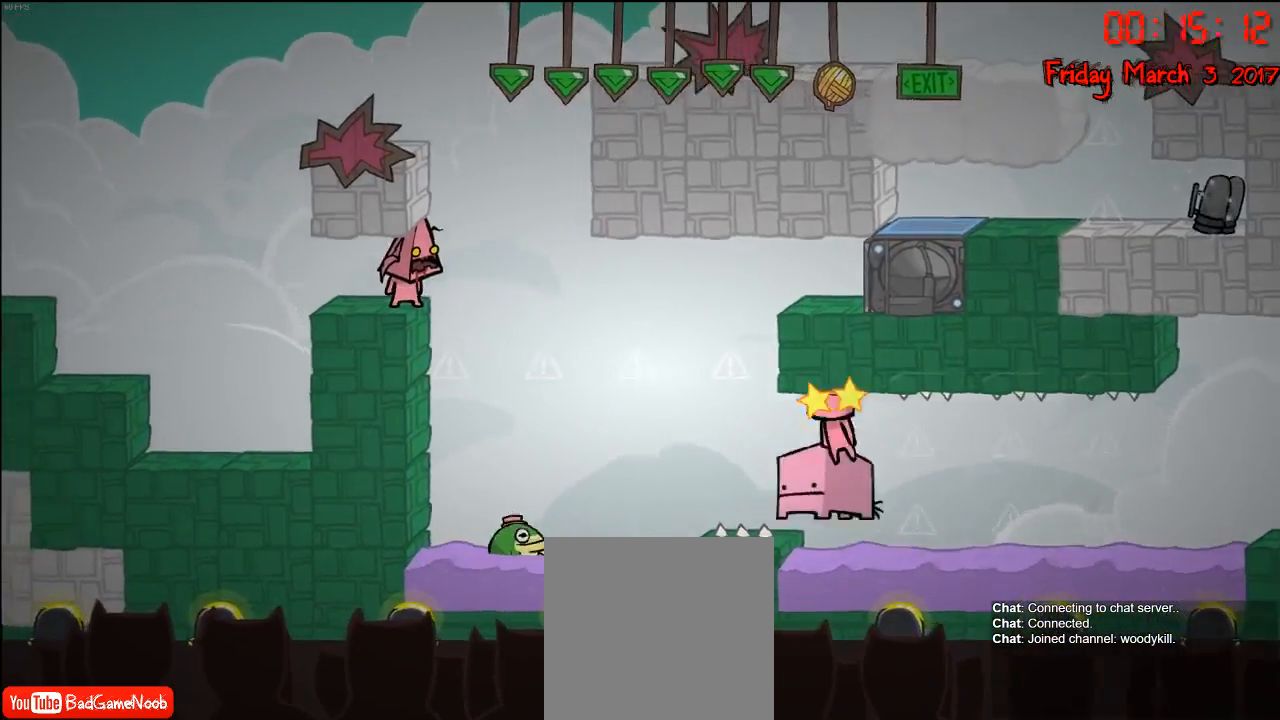
{"buttons": [], "left_stick": "center", "right_stick": "center", "events": []}
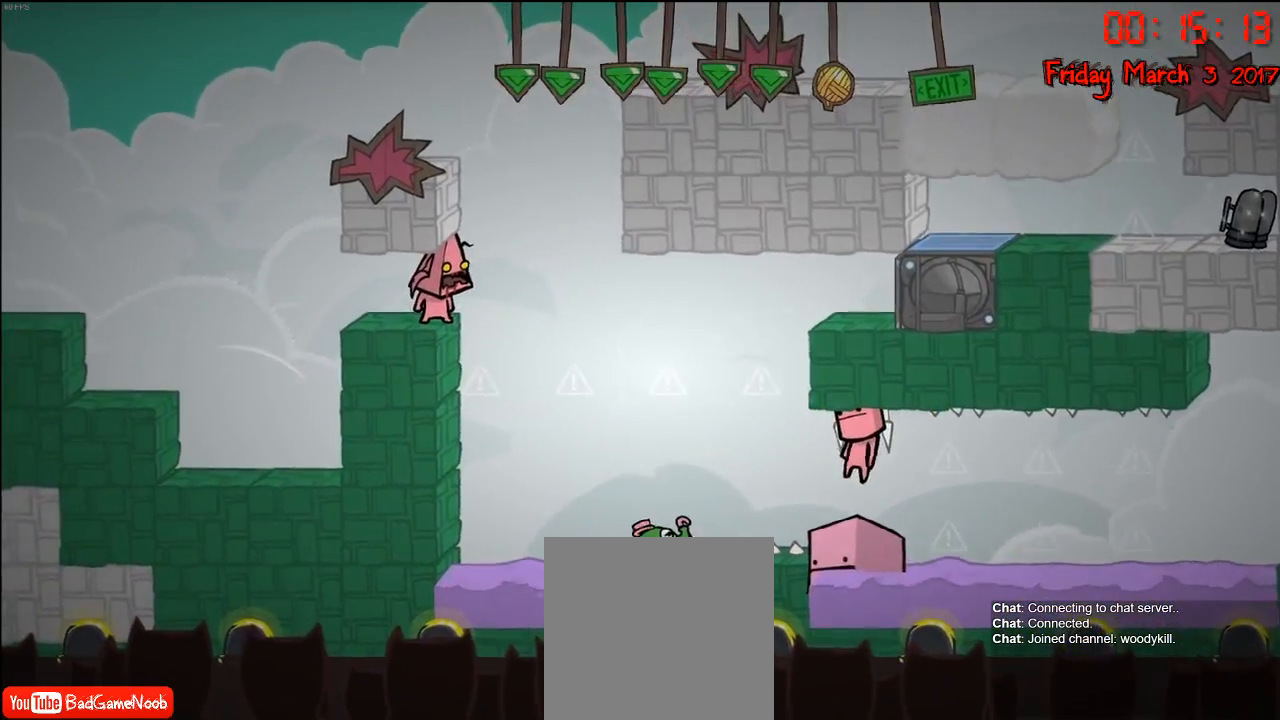
{"buttons": [], "left_stick": "center", "right_stick": "center", "events": []}
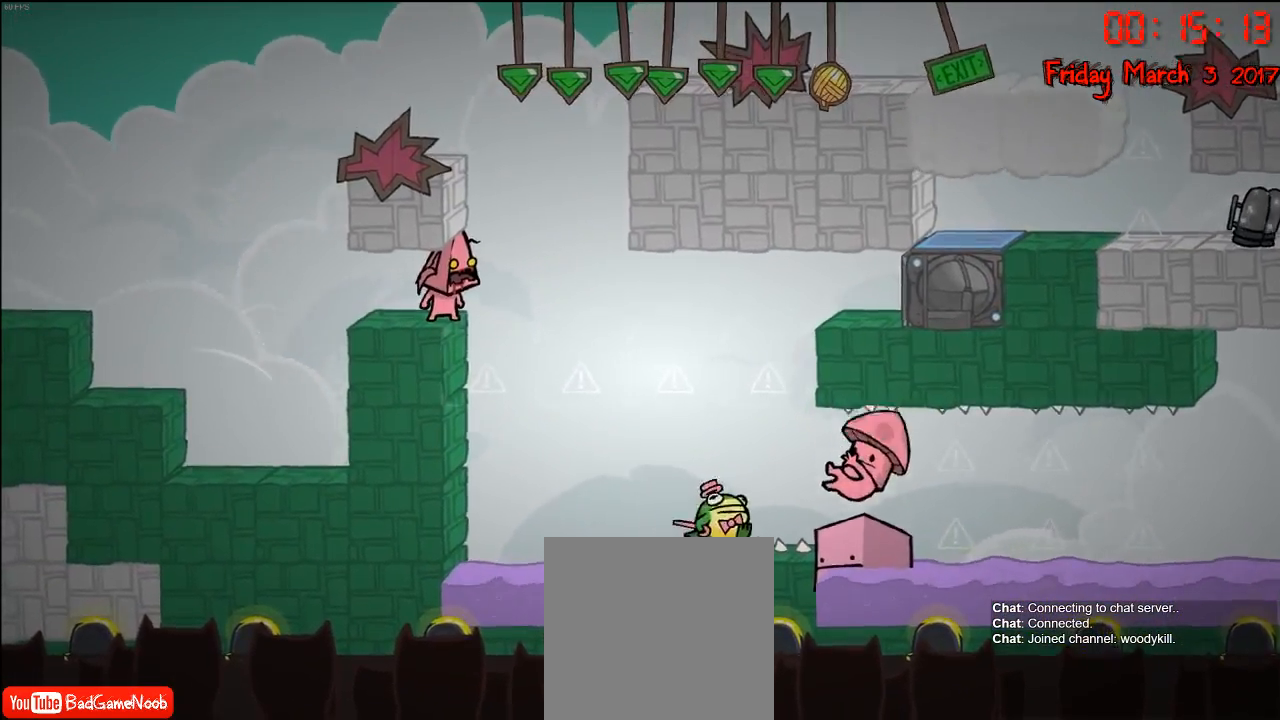
{"buttons": [], "left_stick": "center", "right_stick": "center", "events": []}
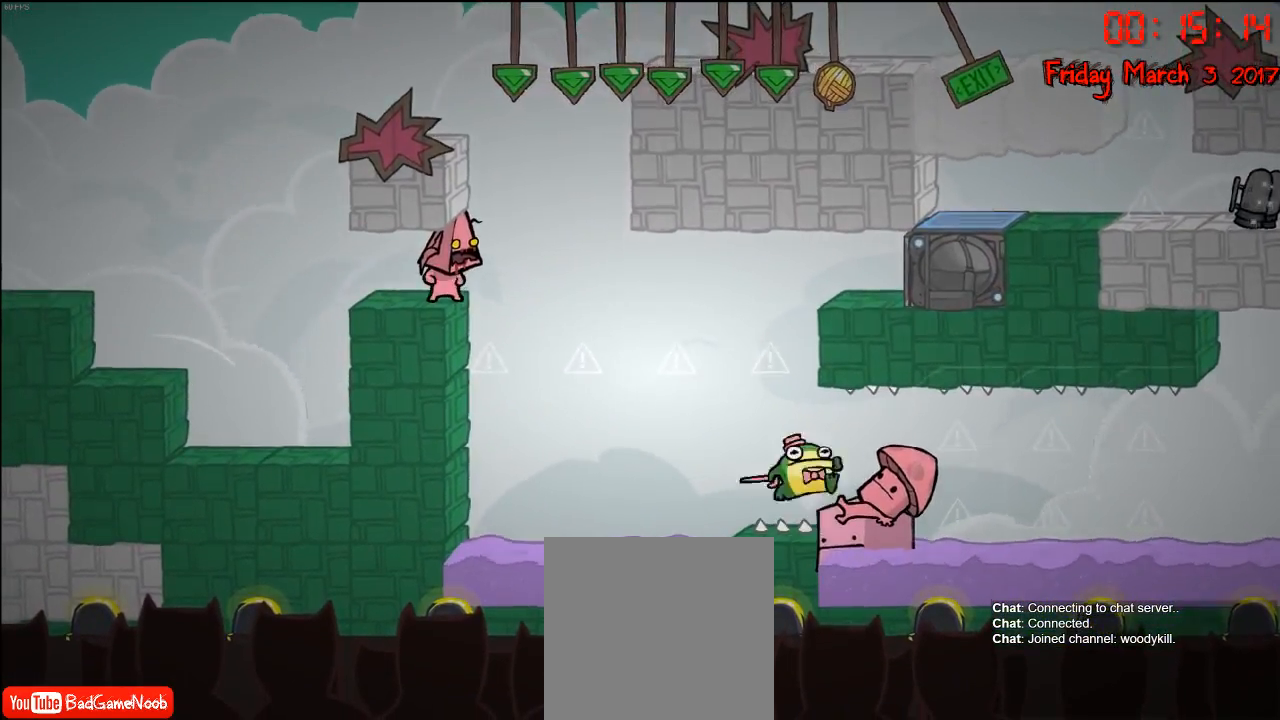
{"buttons": ["L2"], "left_stick": "center", "right_stick": "center", "events": [[167, "L2", "down"]]}
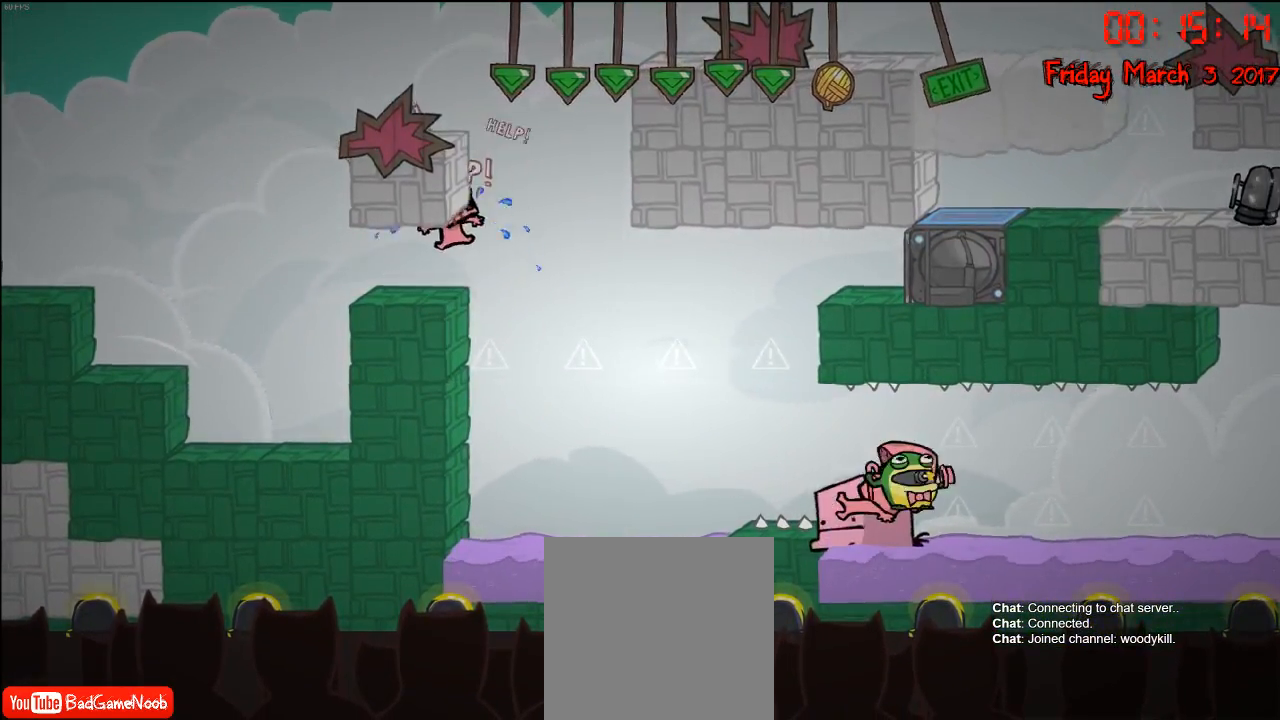
{"buttons": ["L2"], "left_stick": "center", "right_stick": "center", "events": []}
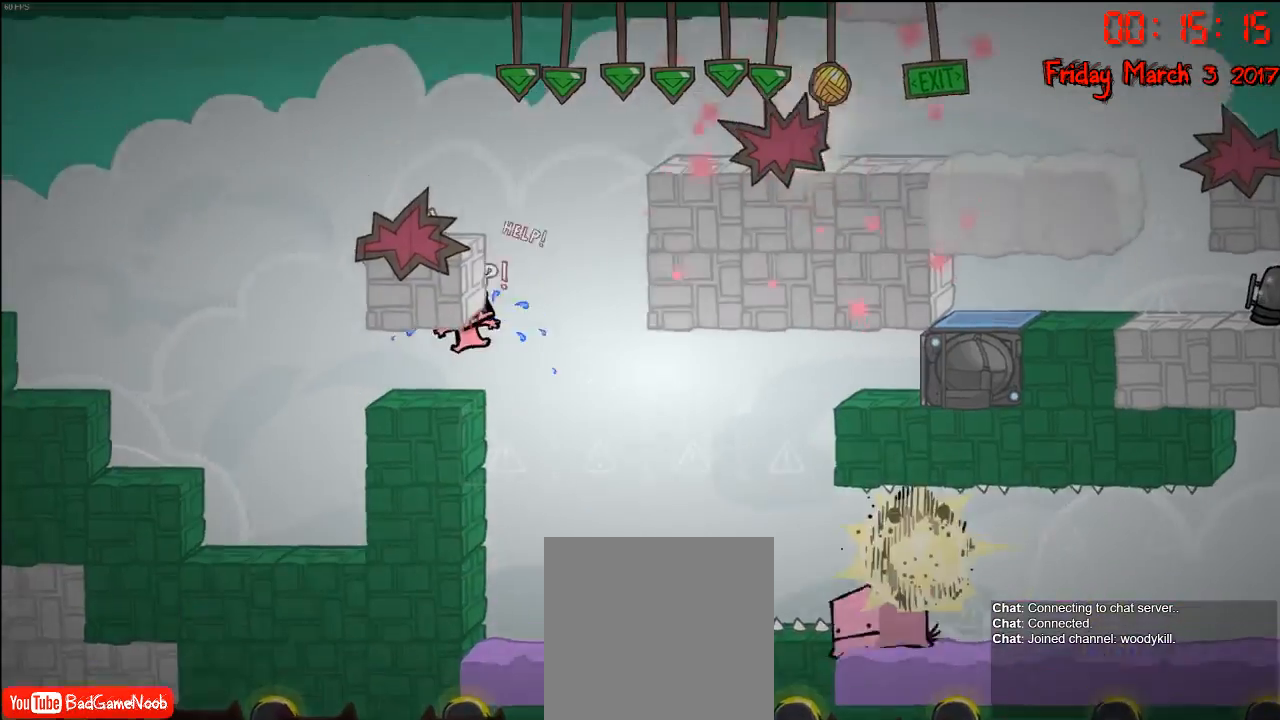
{"buttons": [], "left_stick": "center", "right_stick": "center", "events": [[500, "L2", "up"]]}
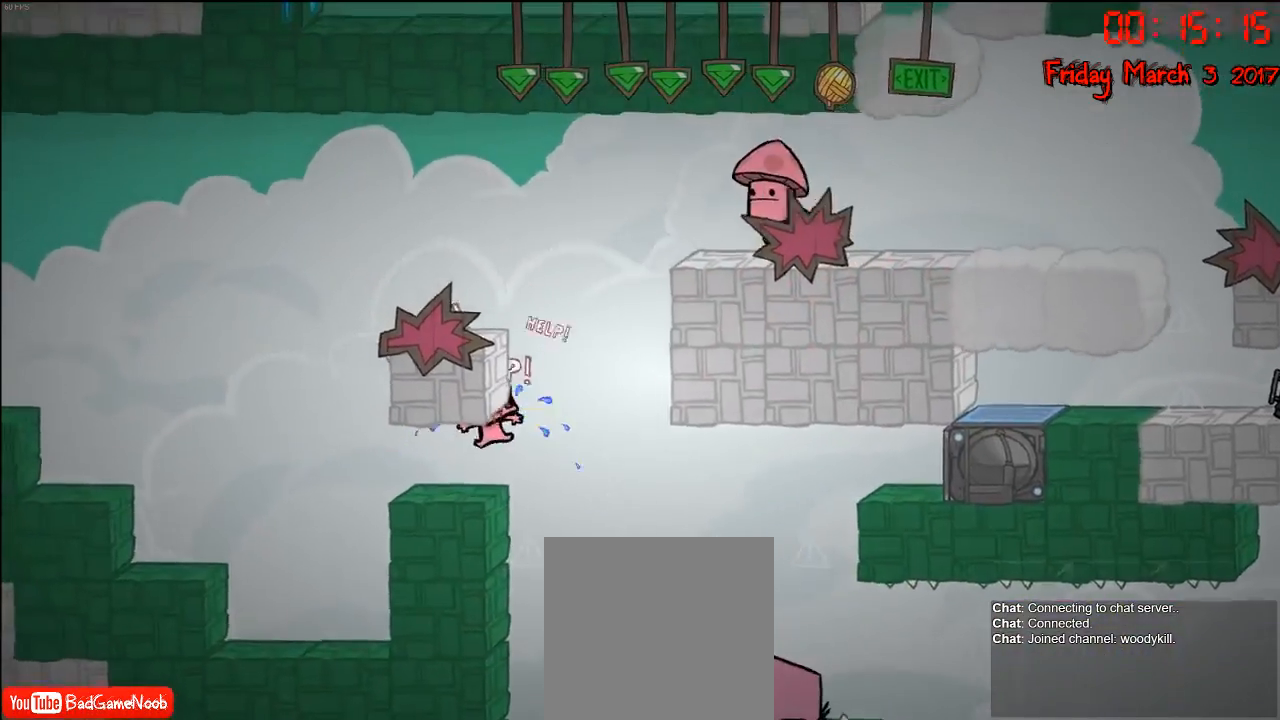
{"buttons": [], "left_stick": "center", "right_stick": "center", "events": []}
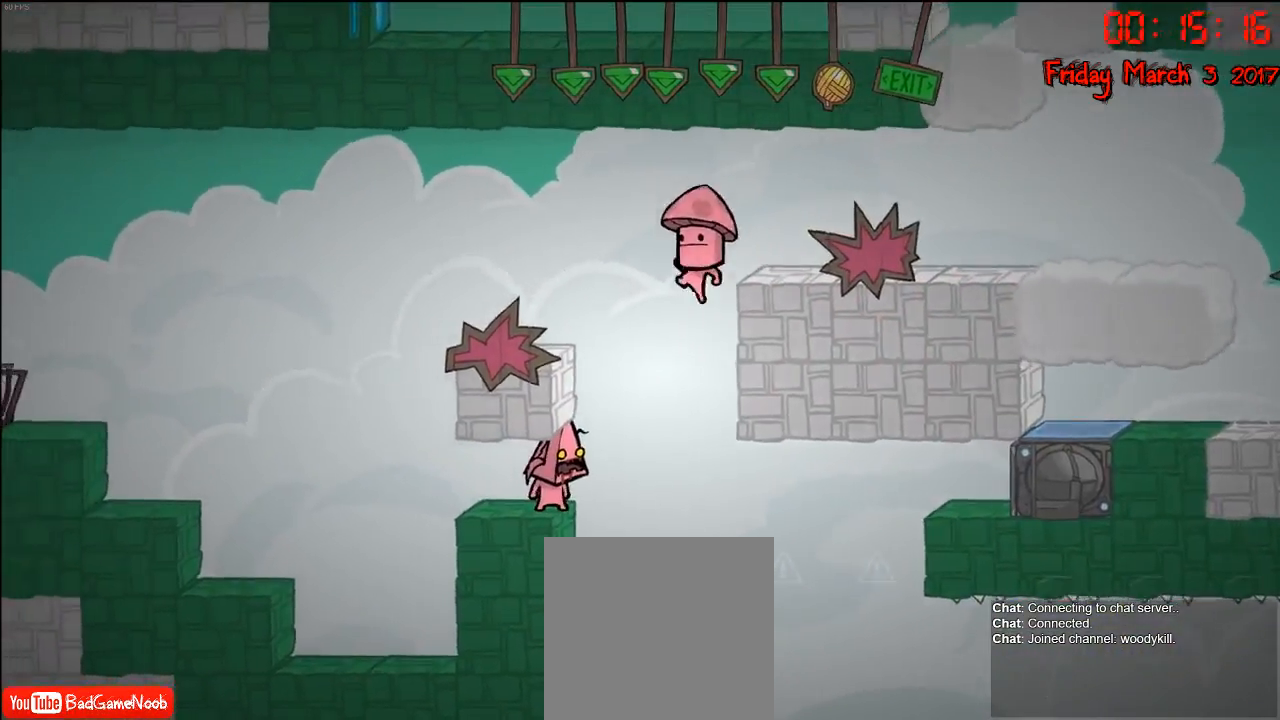
{"buttons": [], "left_stick": "center", "right_stick": "center", "events": []}
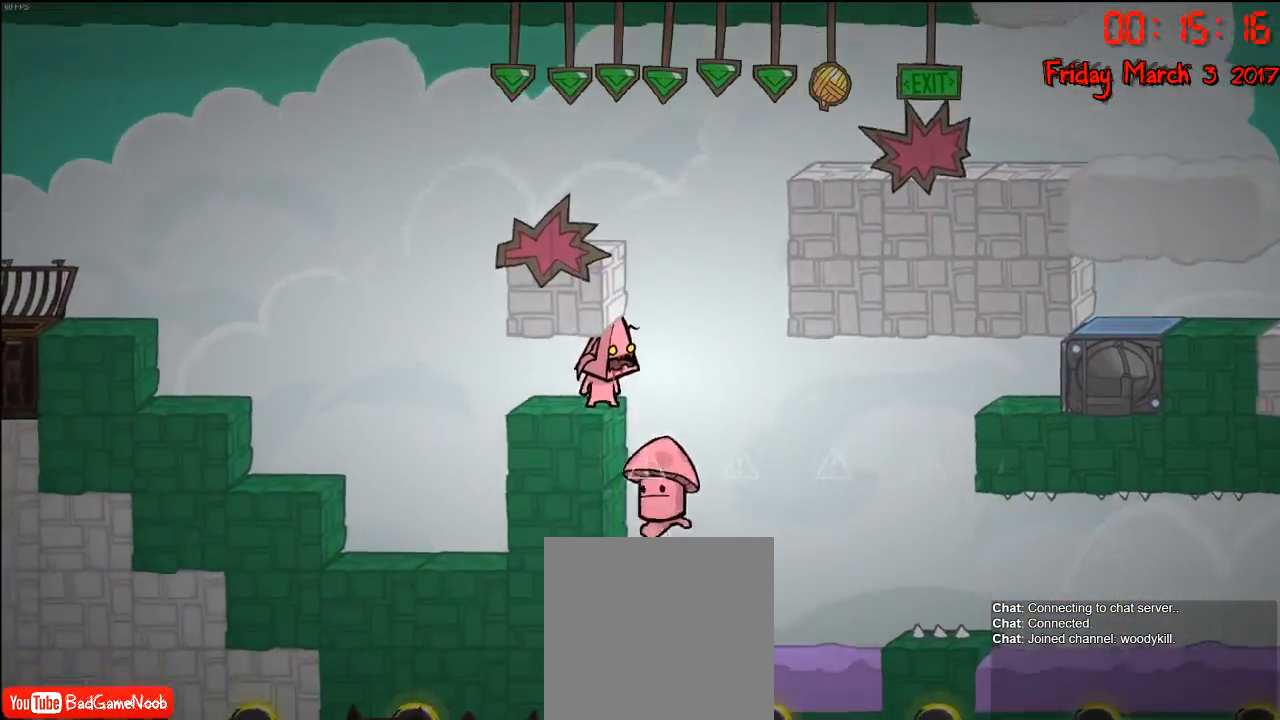
{"buttons": [], "left_stick": "center", "right_stick": "center", "events": []}
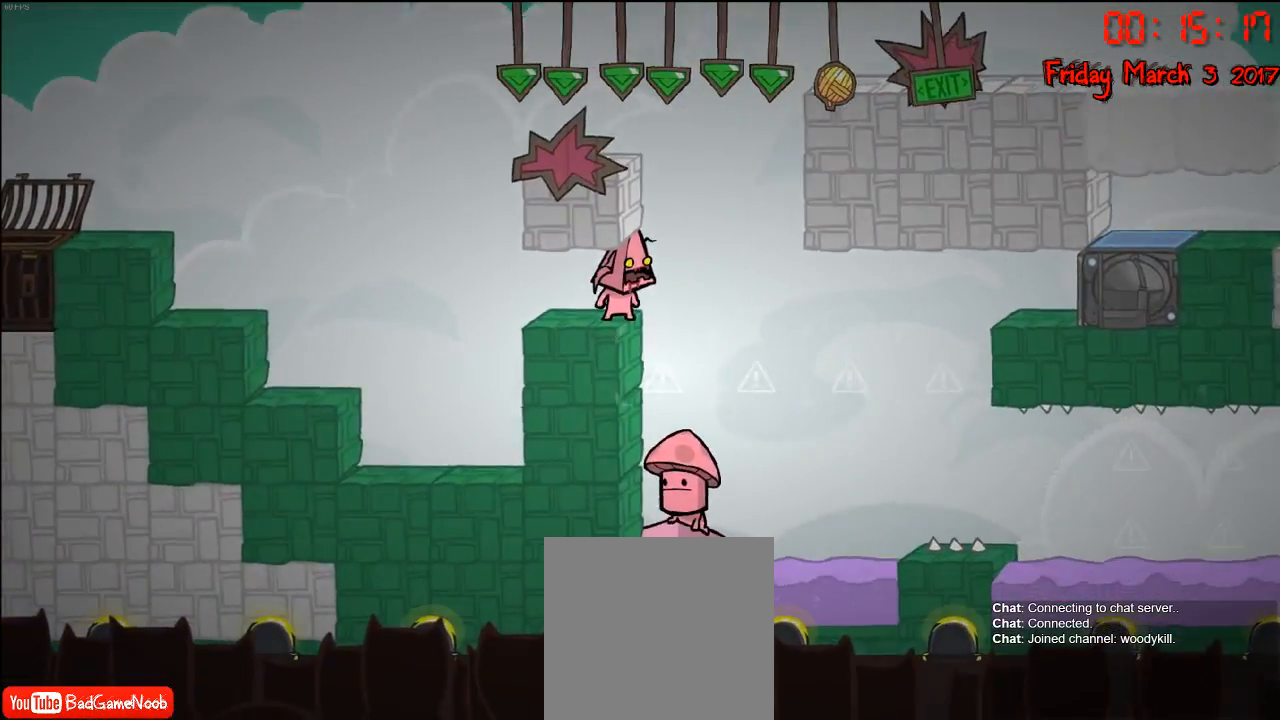
{"buttons": [], "left_stick": "center", "right_stick": "center", "events": []}
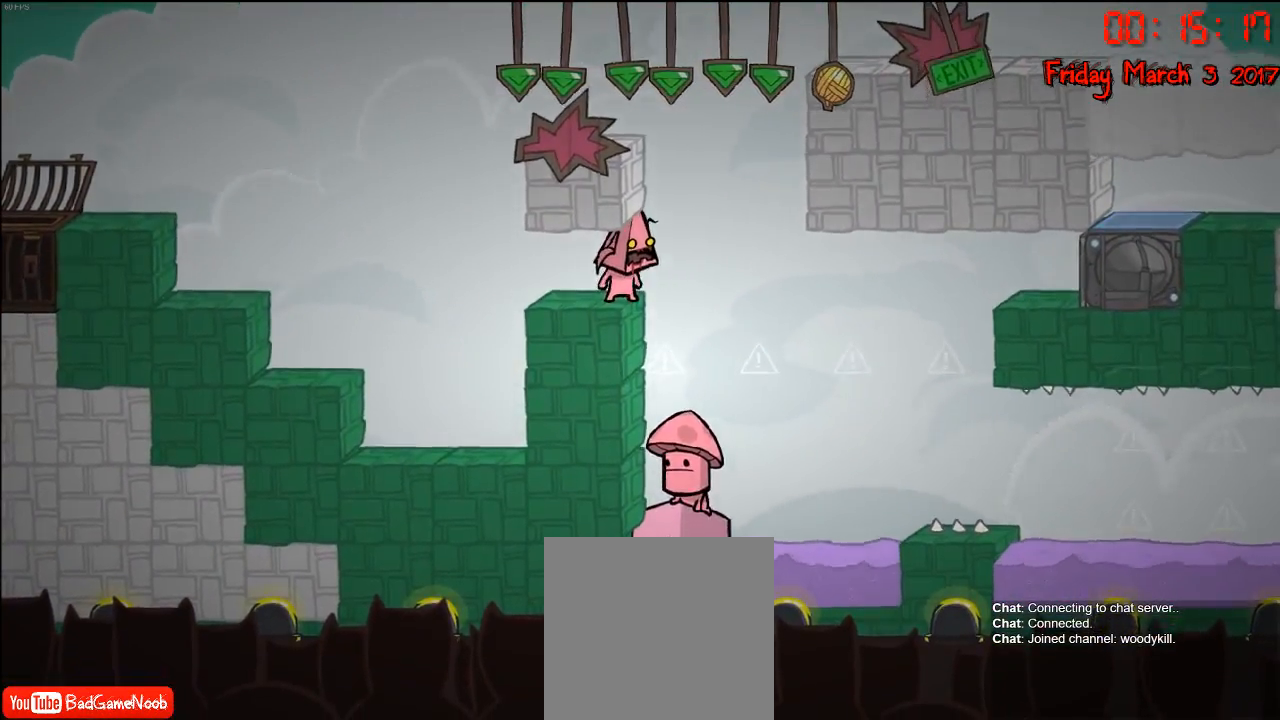
{"buttons": [], "left_stick": "center", "right_stick": "center", "events": []}
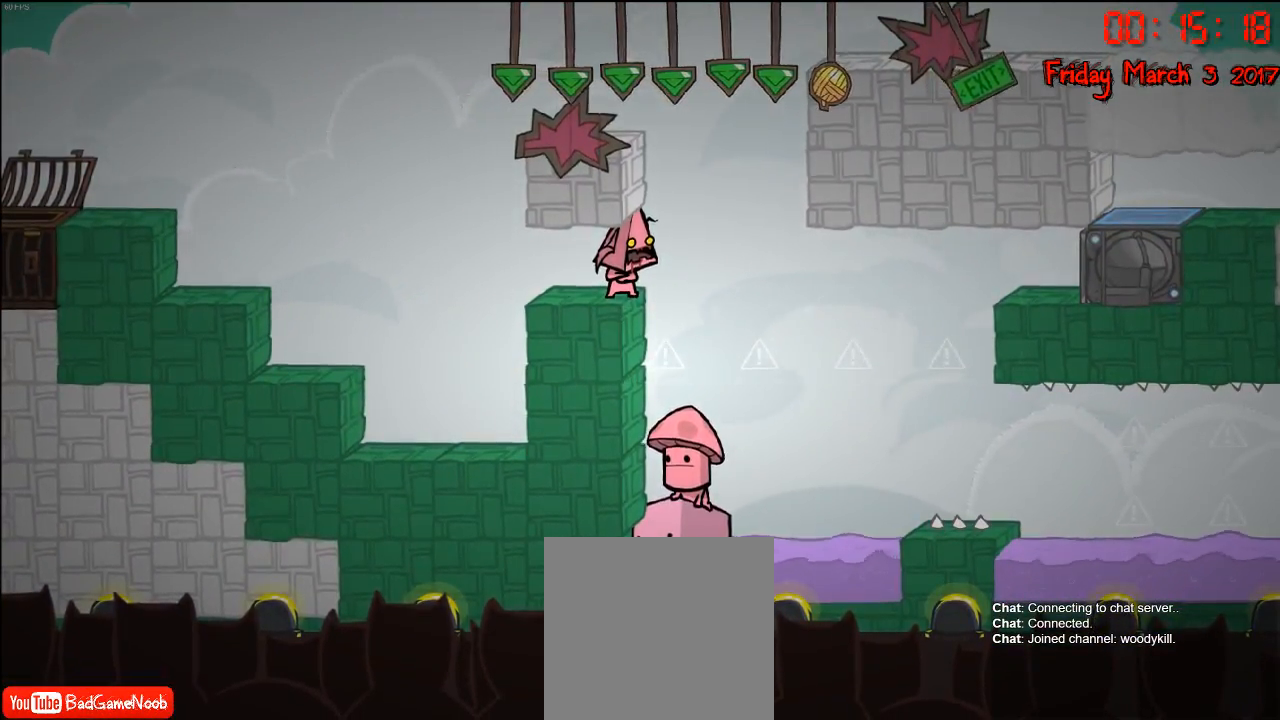
{"buttons": [], "left_stick": "center", "right_stick": "right", "events": [[283, "right_stick", "right"]]}
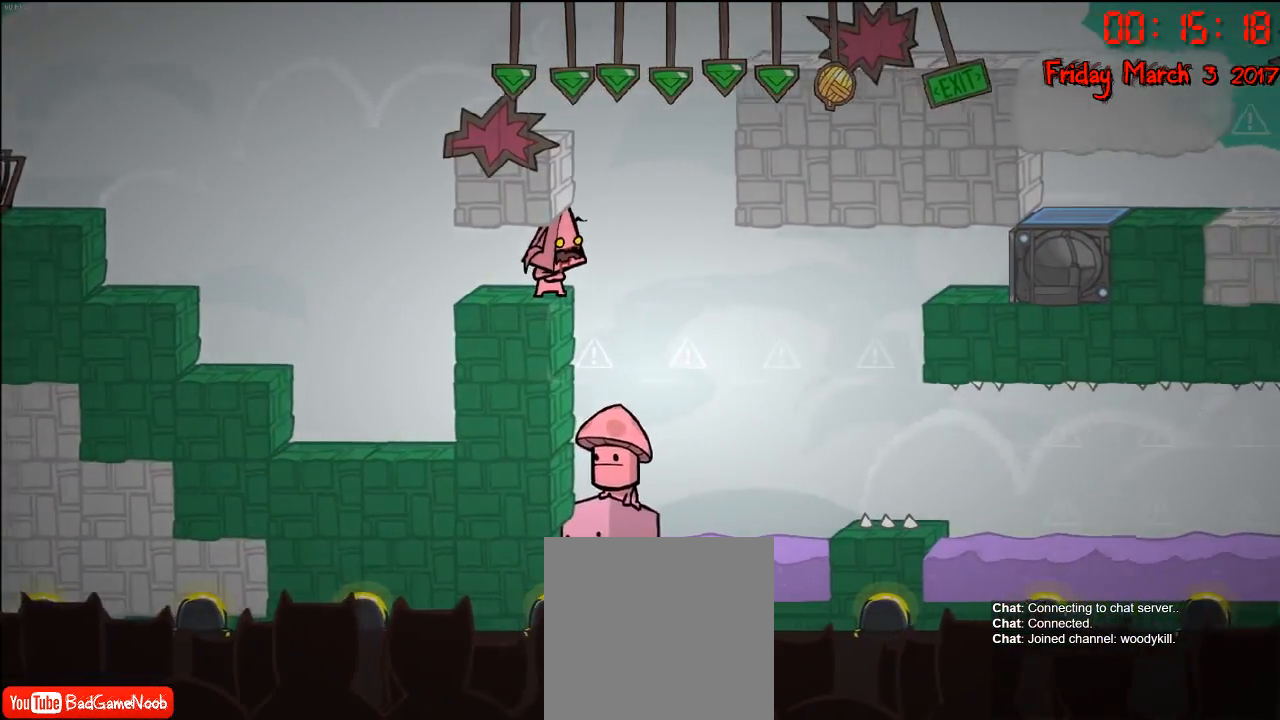
{"buttons": [], "left_stick": "center", "right_stick": "right", "events": []}
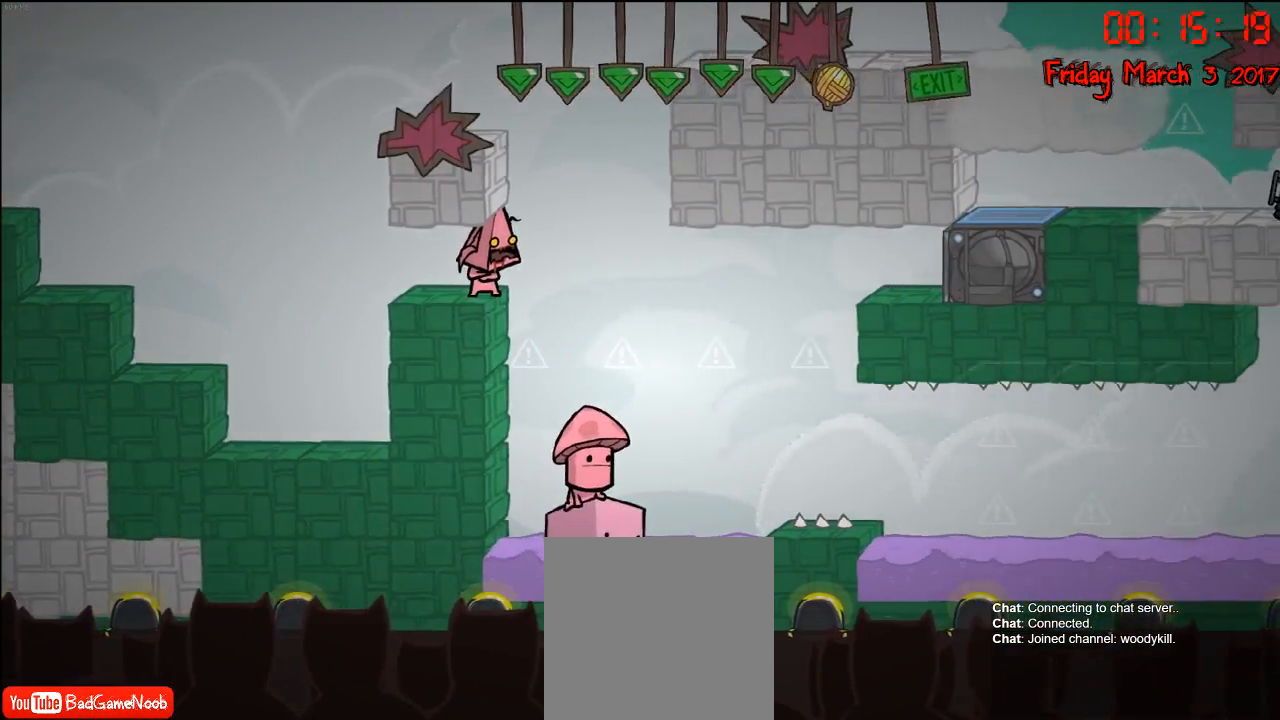
{"buttons": [], "left_stick": "center", "right_stick": "right", "events": []}